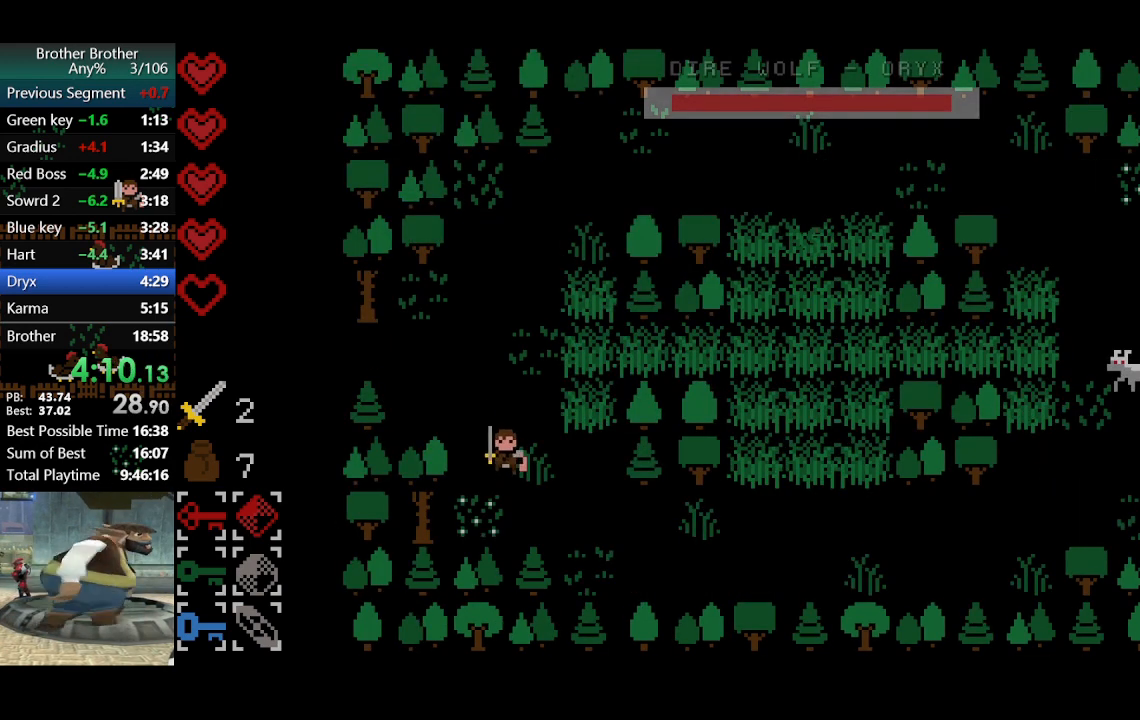
Gameplay with a controller (PlayStation layout); each line is a JSON object with the inputs held at the frame after it. "events" lists button and stick changes between this image and that frame as [ms after this image, input, new state], when the widget could be followed in between. Not read: L3 R3 right_stick.
{"buttons": [], "left_stick": "right", "events": [[200, "left_stick", "right"]]}
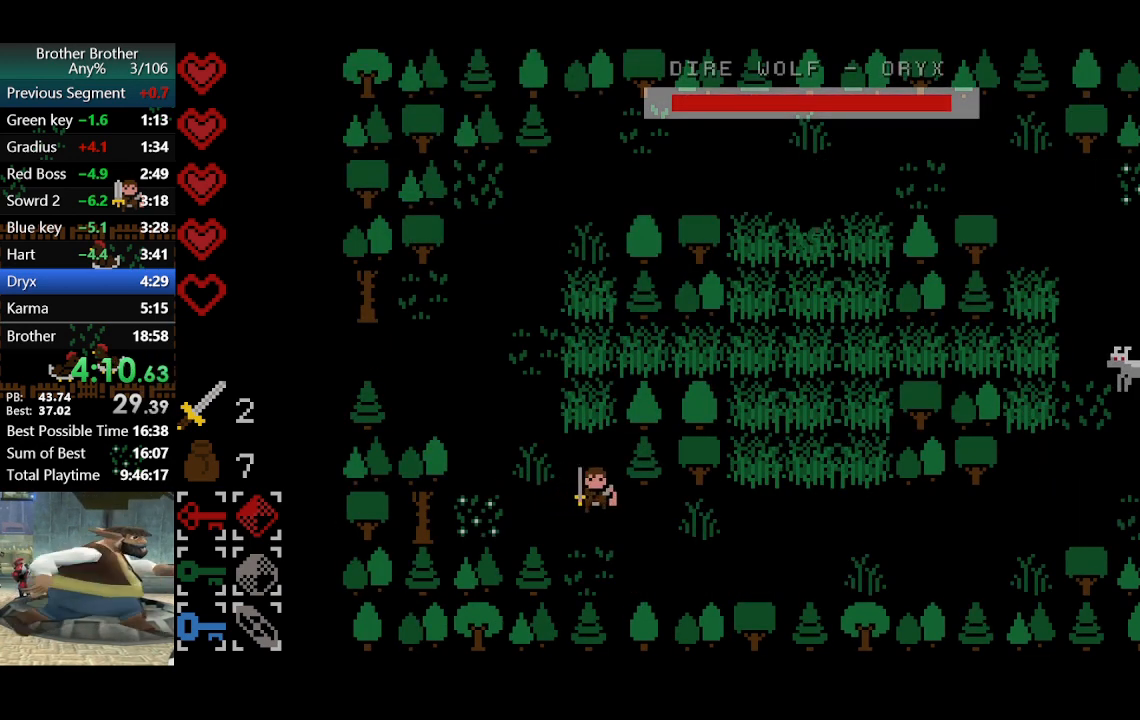
{"buttons": [], "left_stick": "right", "events": [[267, "left_stick", "down-right"], [467, "left_stick", "right"]]}
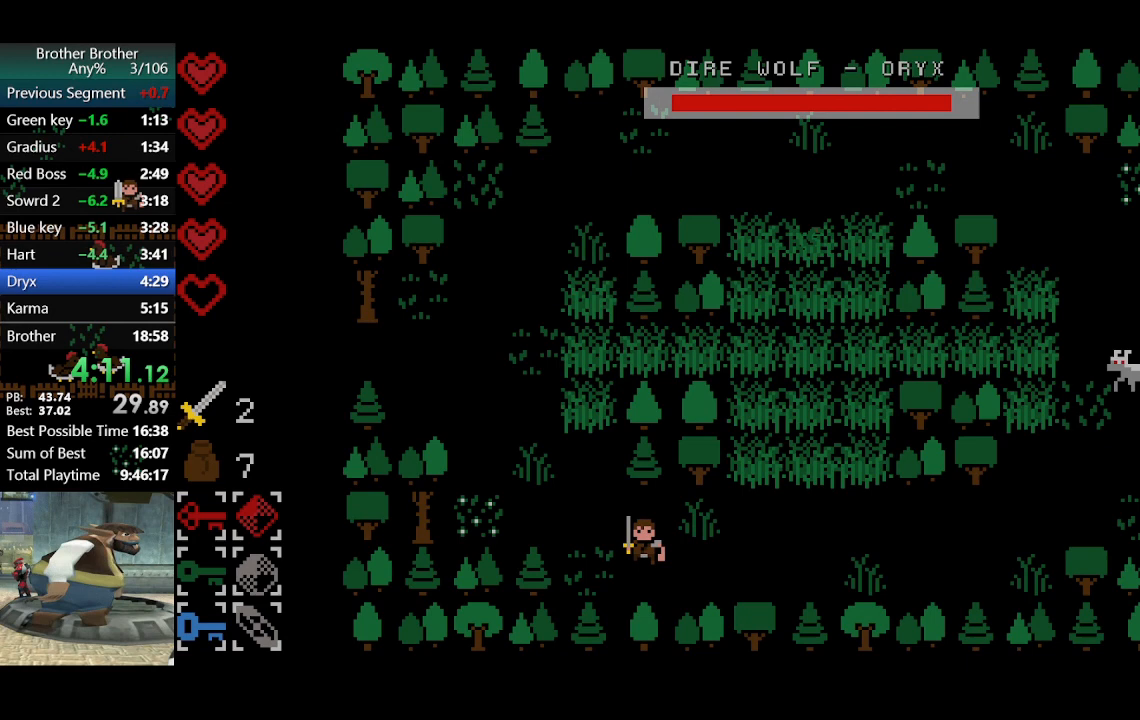
{"buttons": [], "left_stick": "right", "events": []}
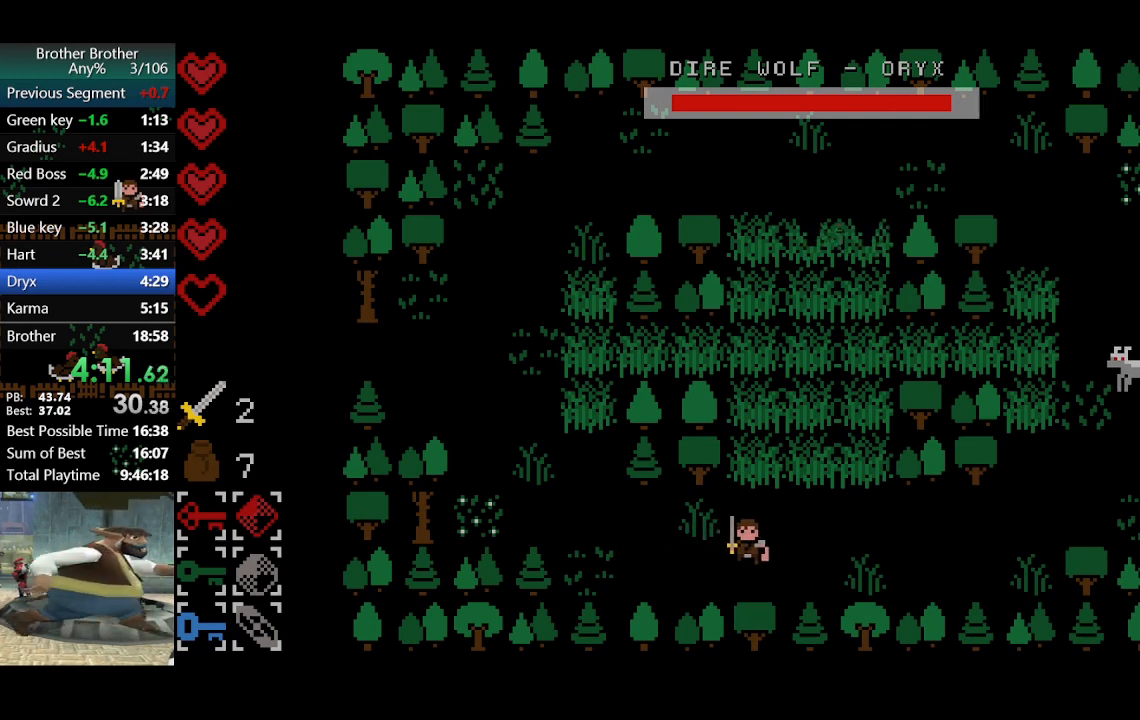
{"buttons": [], "left_stick": "right", "events": []}
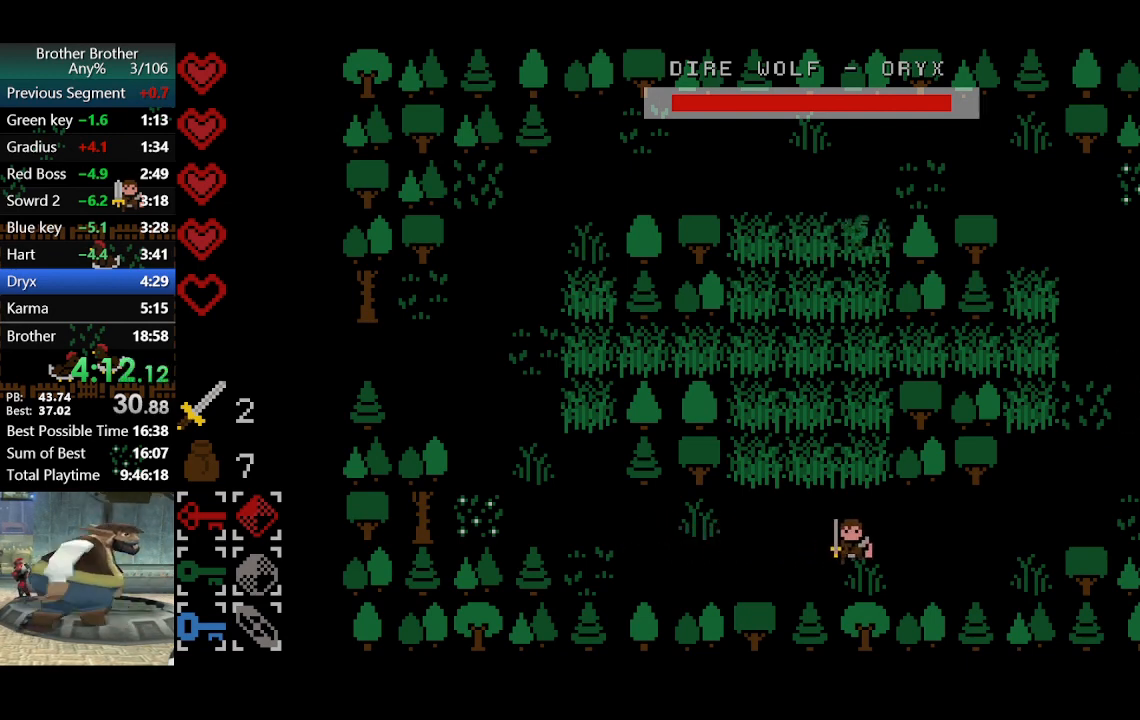
{"buttons": [], "left_stick": "right", "events": []}
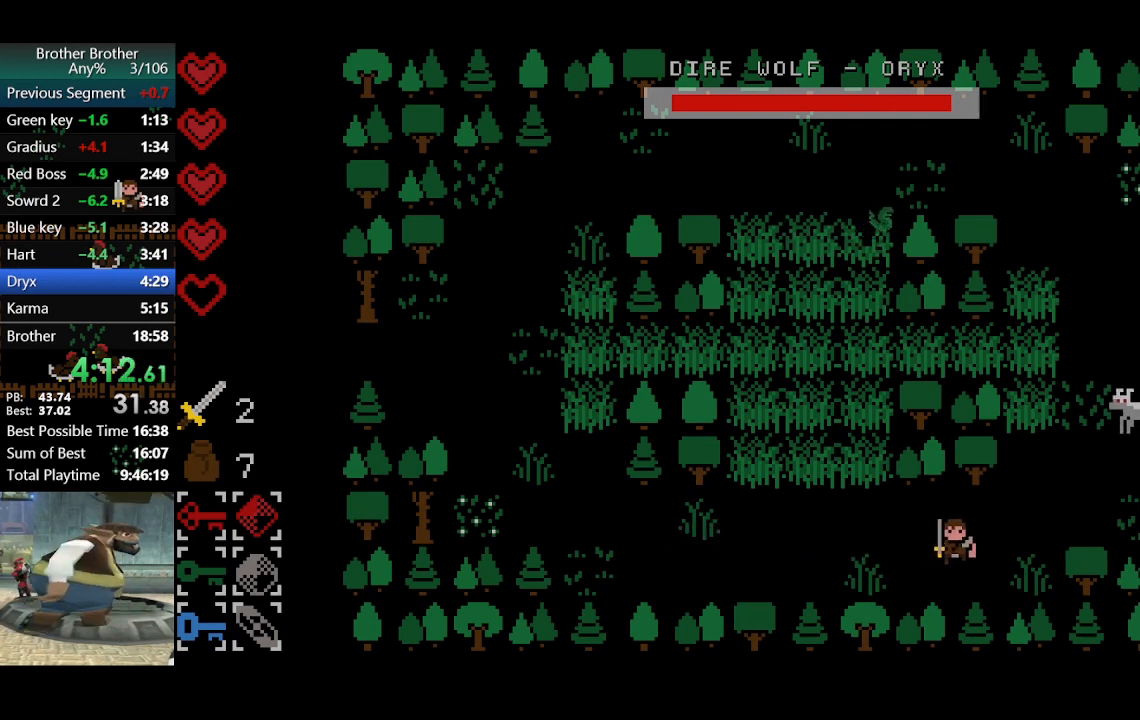
{"buttons": ["CIRCLE"], "left_stick": "down", "events": [[200, "left_stick", "up-right"], [367, "left_stick", "up"], [467, "CIRCLE", "down"], [500, "left_stick", "down"]]}
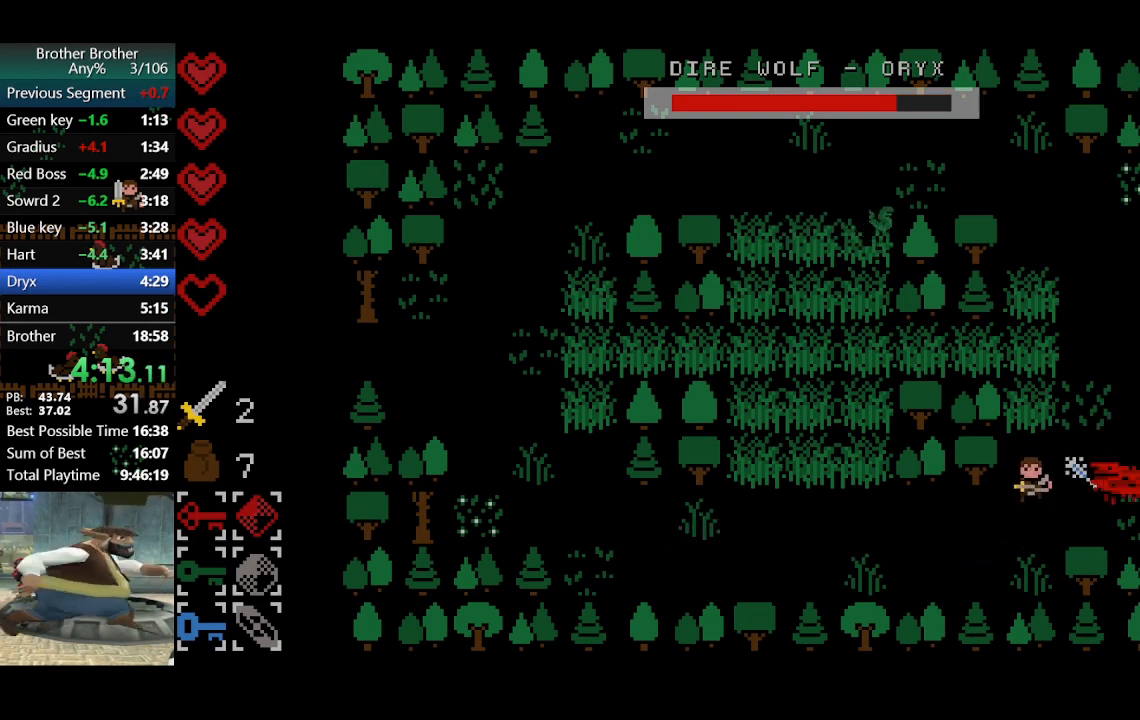
{"buttons": [], "left_stick": "up-right", "events": [[33, "CIRCLE", "up"], [100, "left_stick", "down-left"], [333, "left_stick", "up-right"]]}
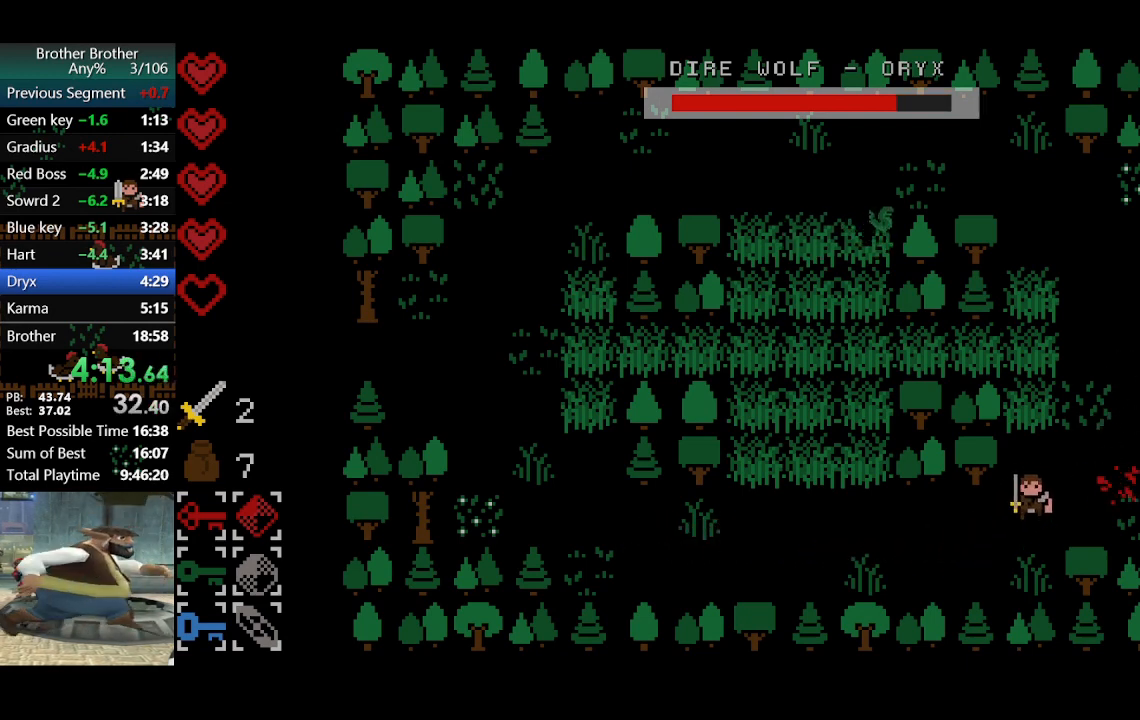
{"buttons": [], "left_stick": "up", "events": [[100, "left_stick", "center"], [200, "left_stick", "up"]]}
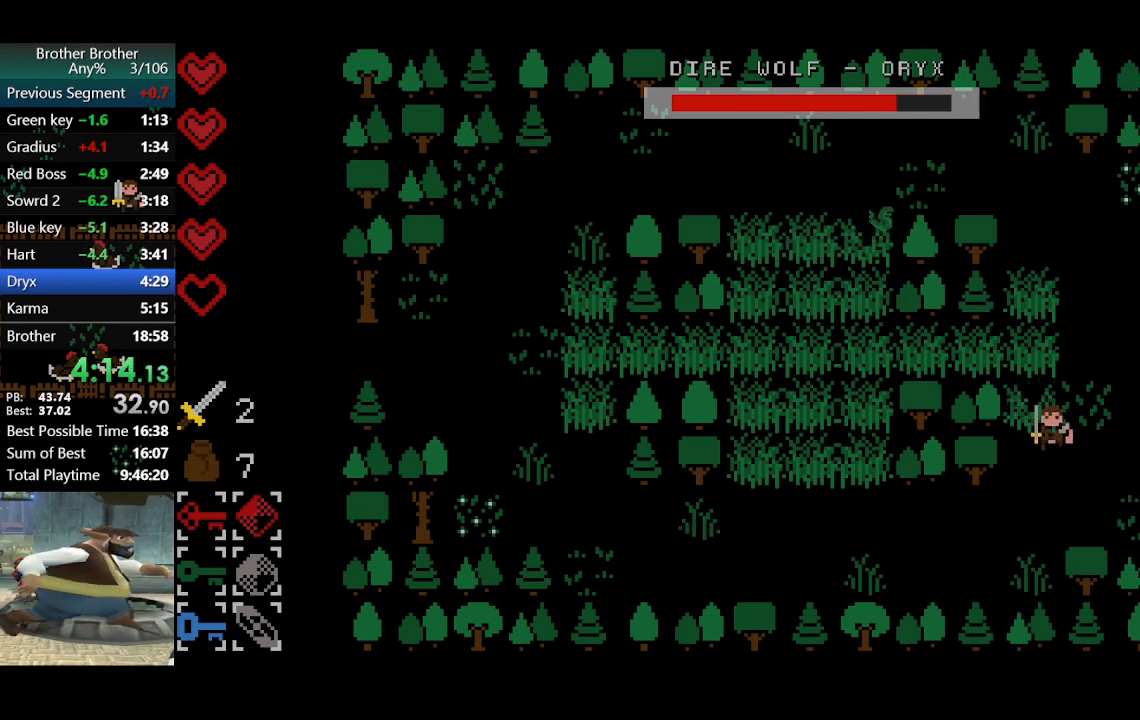
{"buttons": [], "left_stick": "down", "events": [[233, "left_stick", "center"], [300, "left_stick", "down"]]}
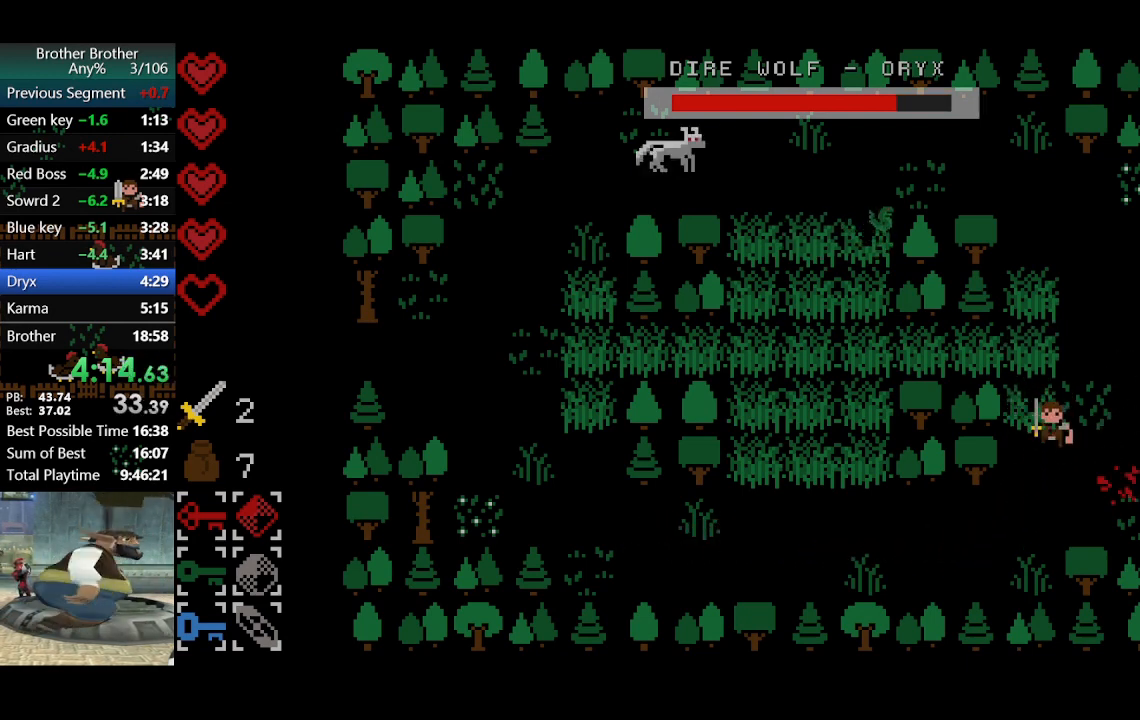
{"buttons": [], "left_stick": "left", "events": [[267, "left_stick", "down-left"], [400, "left_stick", "left"]]}
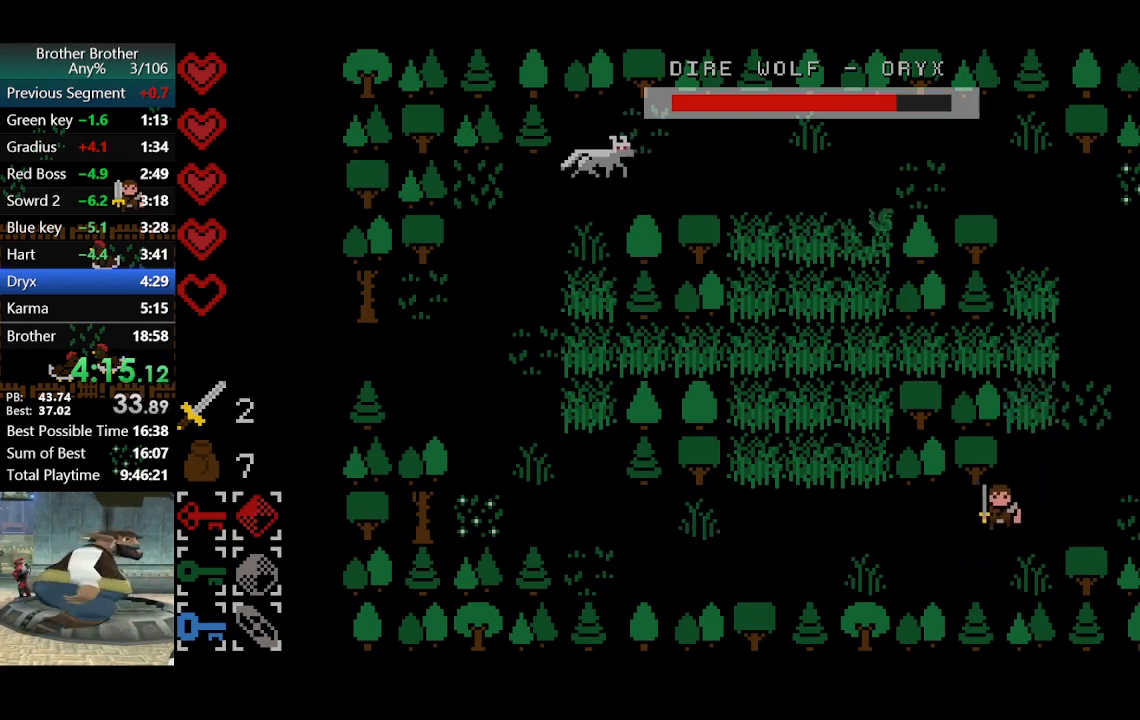
{"buttons": [], "left_stick": "left", "events": []}
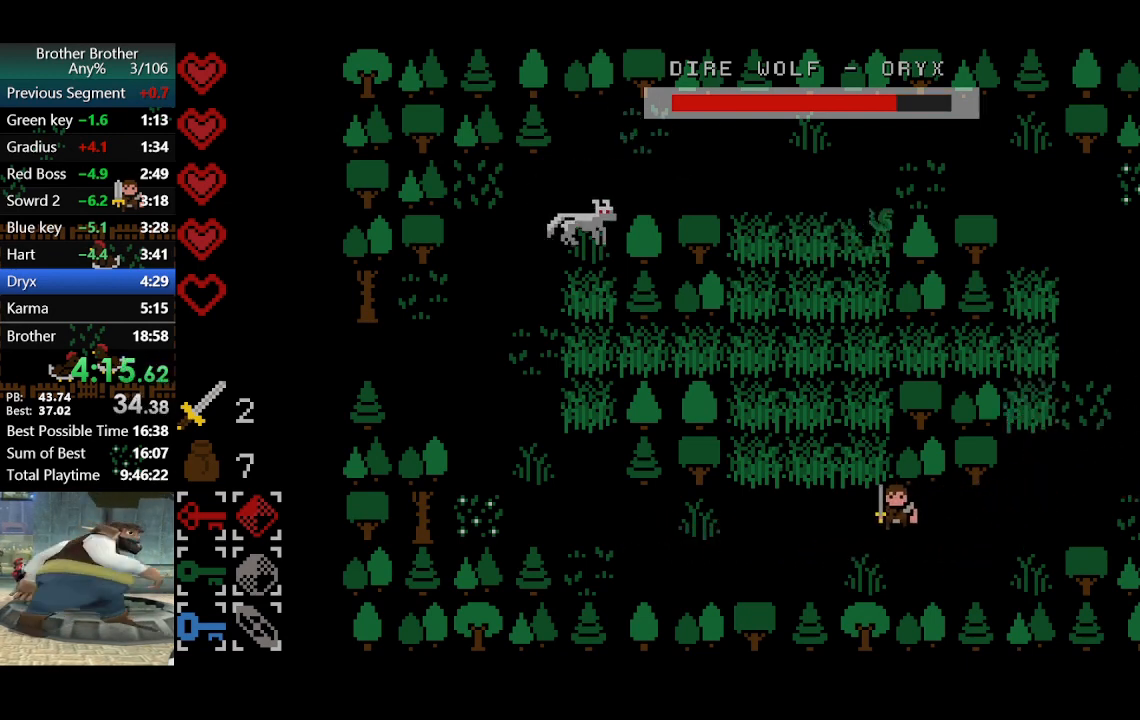
{"buttons": [], "left_stick": "up-left", "events": [[100, "left_stick", "up-left"]]}
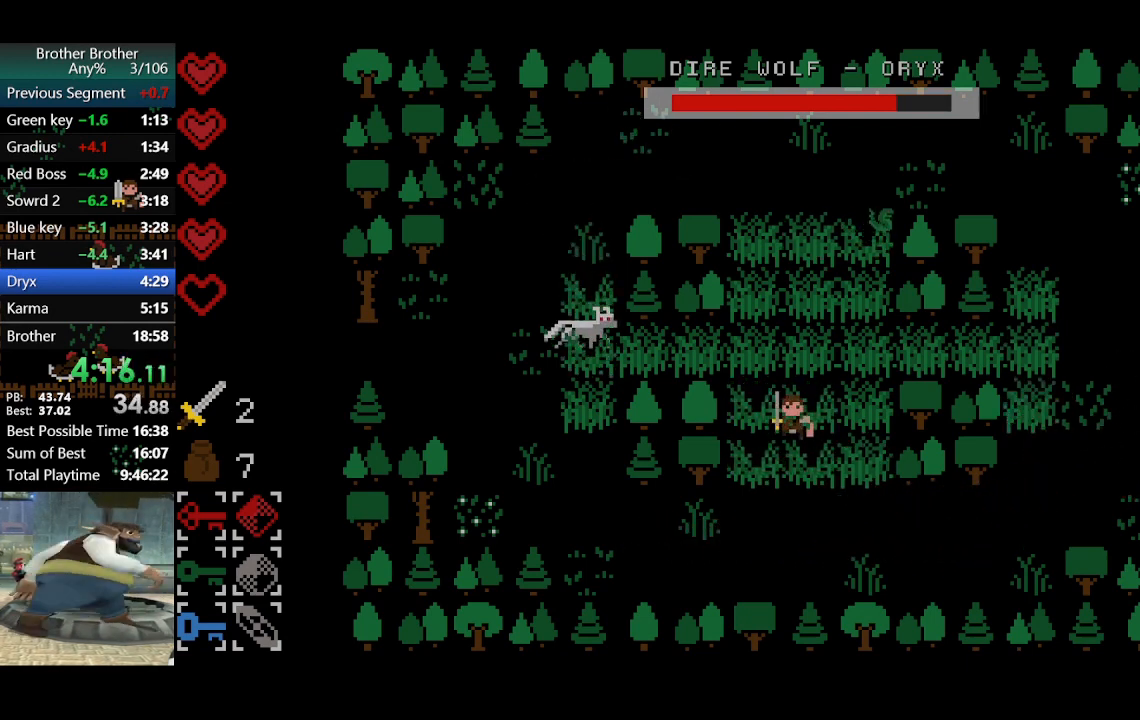
{"buttons": ["SQUARE"], "left_stick": "down-left", "events": [[400, "SQUARE", "down"], [433, "left_stick", "down-left"]]}
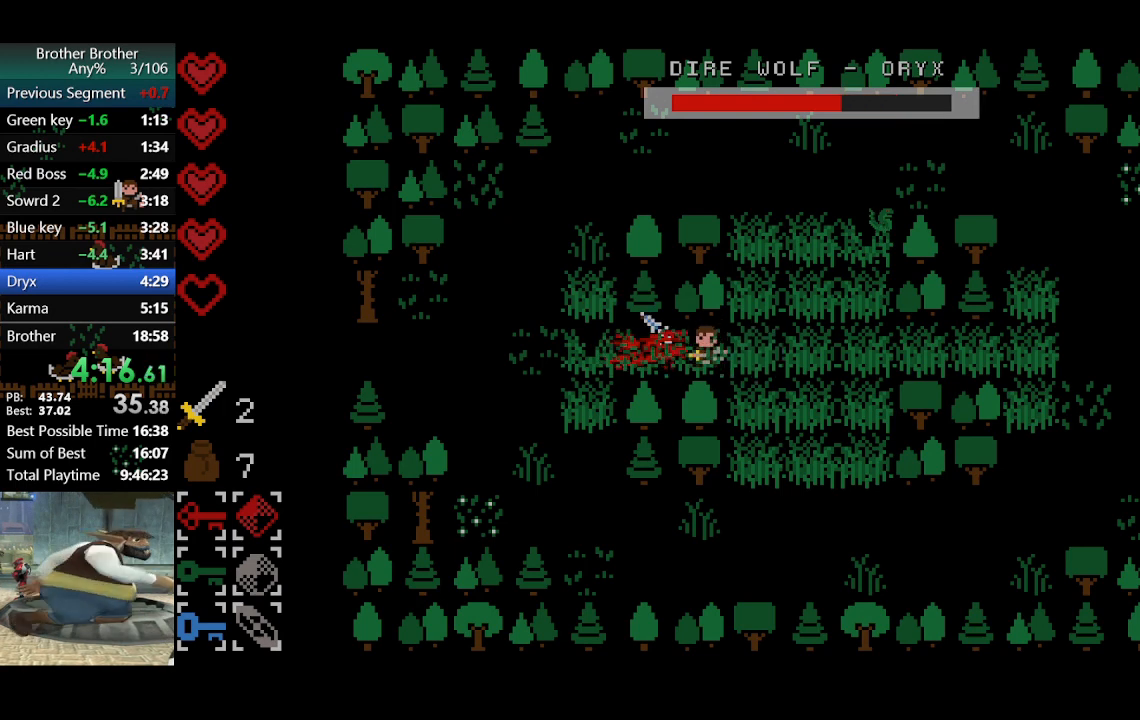
{"buttons": [], "left_stick": "up-left", "events": [[33, "SQUARE", "up"], [33, "left_stick", "down-right"], [267, "left_stick", "center"], [367, "left_stick", "up-left"]]}
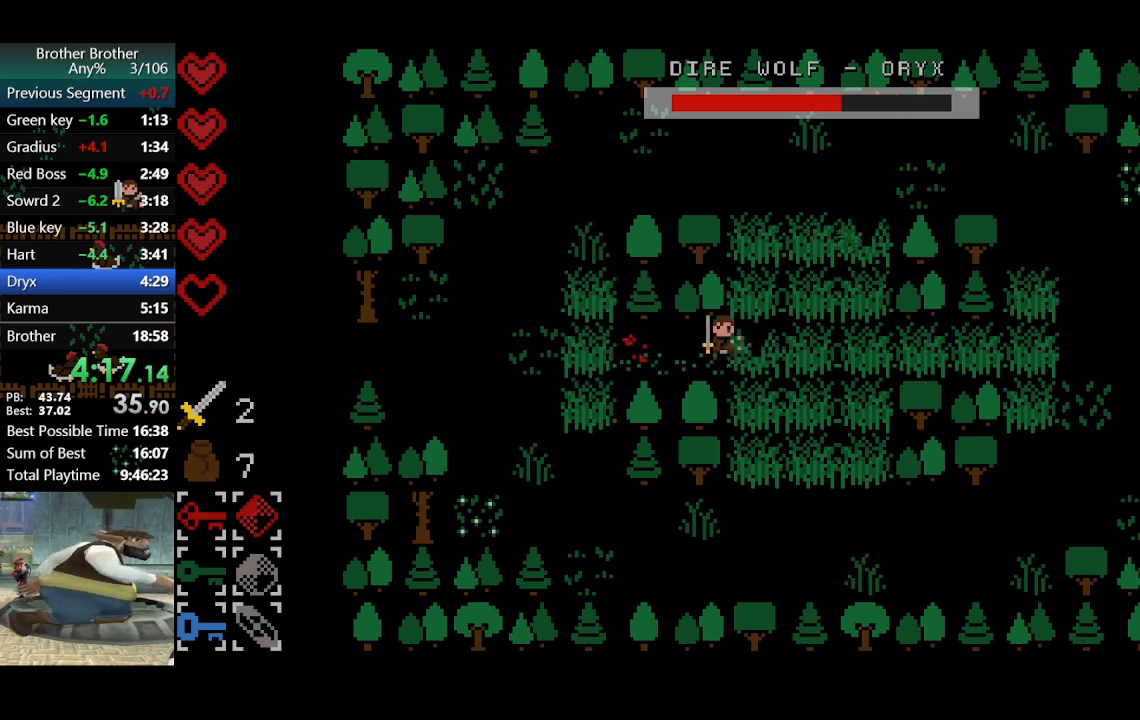
{"buttons": [], "left_stick": "down-right", "events": [[200, "left_stick", "center"], [267, "left_stick", "right"], [400, "left_stick", "down-right"]]}
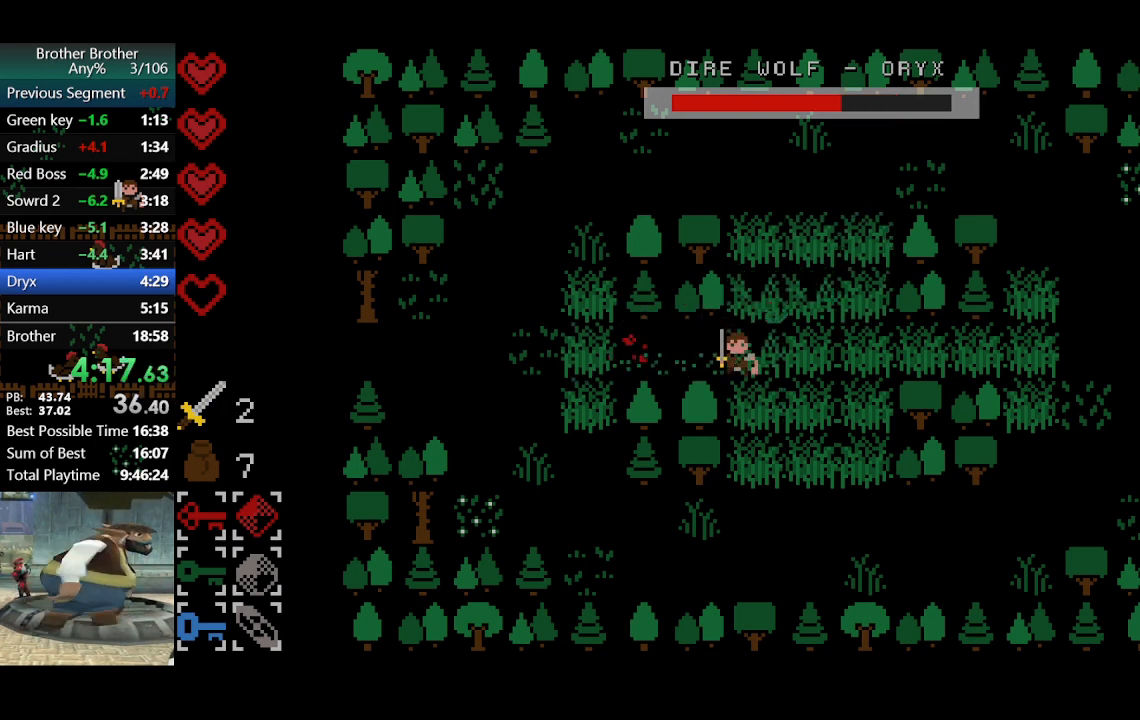
{"buttons": [], "left_stick": "left", "events": [[33, "left_stick", "left"], [100, "CIRCLE", "down"], [233, "CIRCLE", "up"]]}
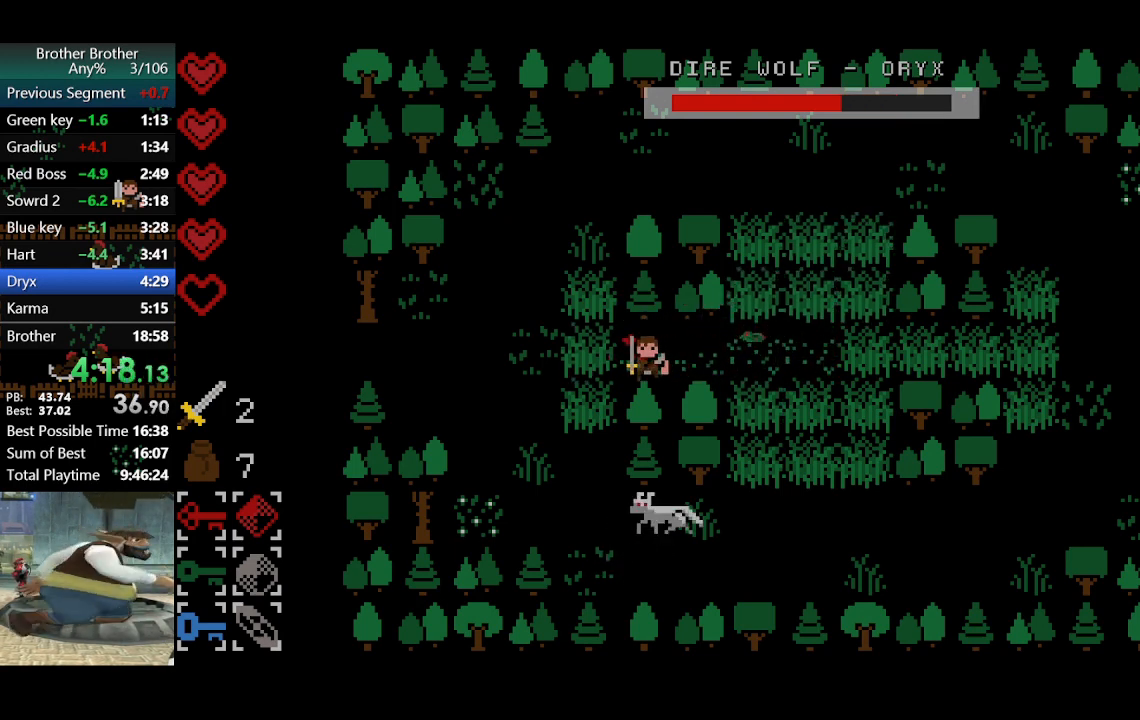
{"buttons": [], "left_stick": "down", "events": [[267, "left_stick", "down-left"], [367, "left_stick", "down"]]}
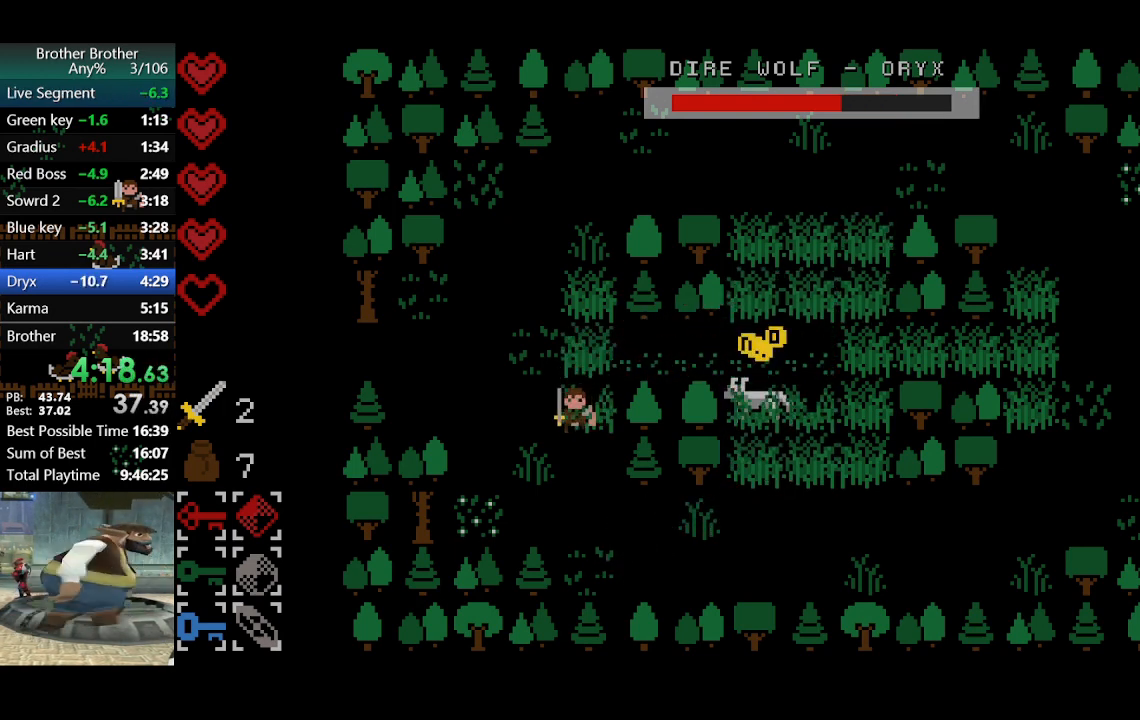
{"buttons": [], "left_stick": "up", "events": [[33, "left_stick", "down-right"], [133, "left_stick", "center"], [200, "left_stick", "up"]]}
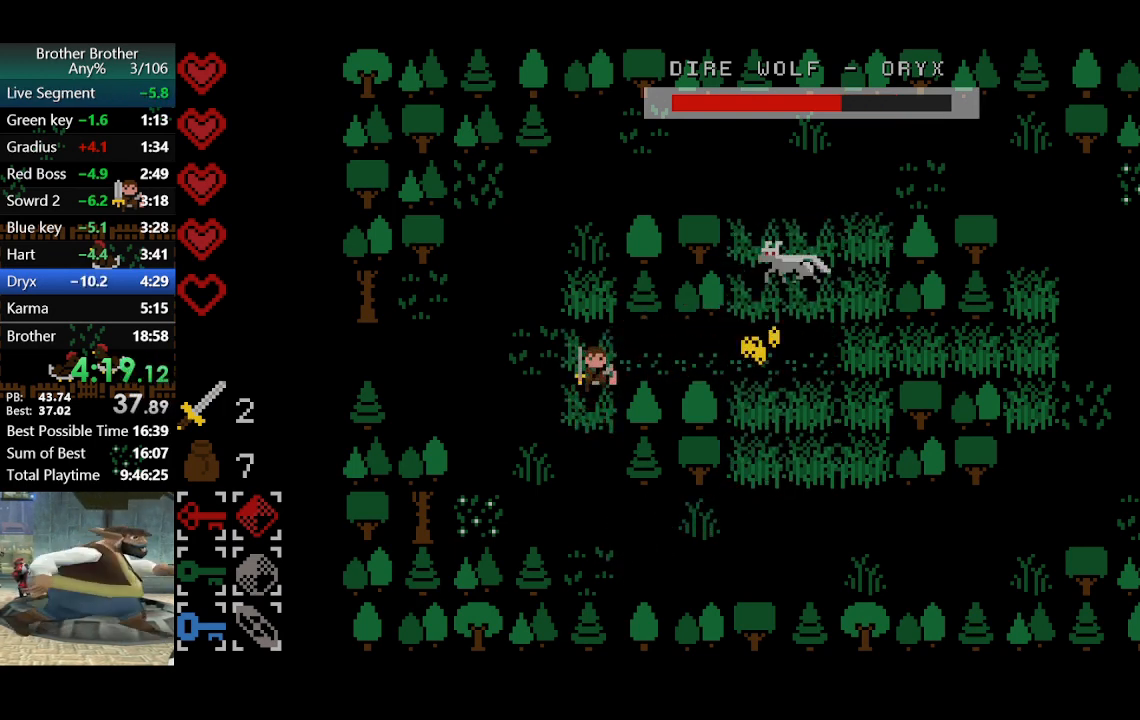
{"buttons": [], "left_stick": "down", "events": [[267, "left_stick", "right"], [367, "left_stick", "down-right"], [467, "left_stick", "down"]]}
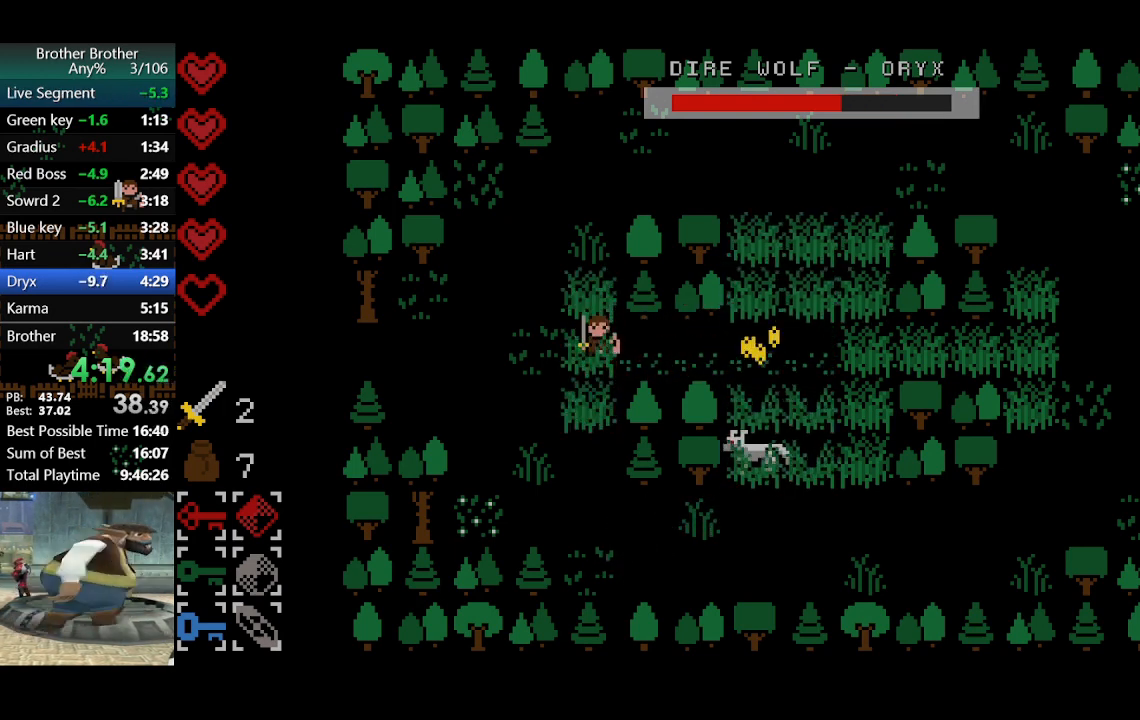
{"buttons": [], "left_stick": "left", "events": [[133, "left_stick", "down-right"], [400, "left_stick", "left"]]}
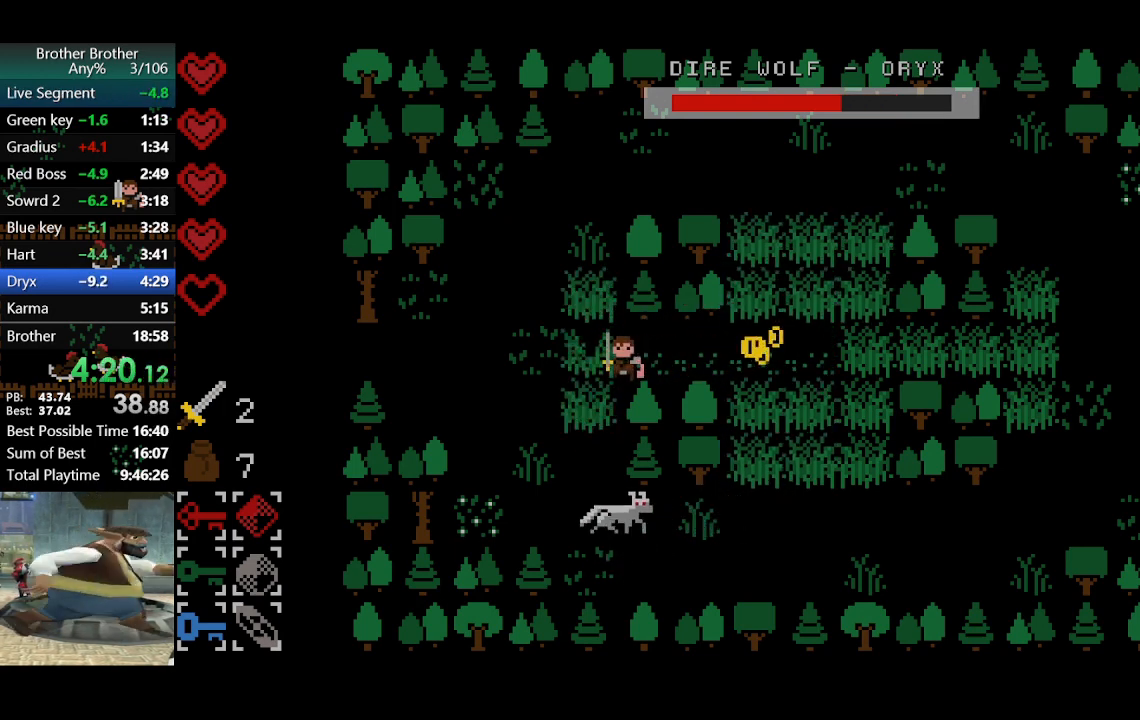
{"buttons": [], "left_stick": "right", "events": [[333, "CROSS", "down"], [367, "left_stick", "right"], [433, "CROSS", "up"]]}
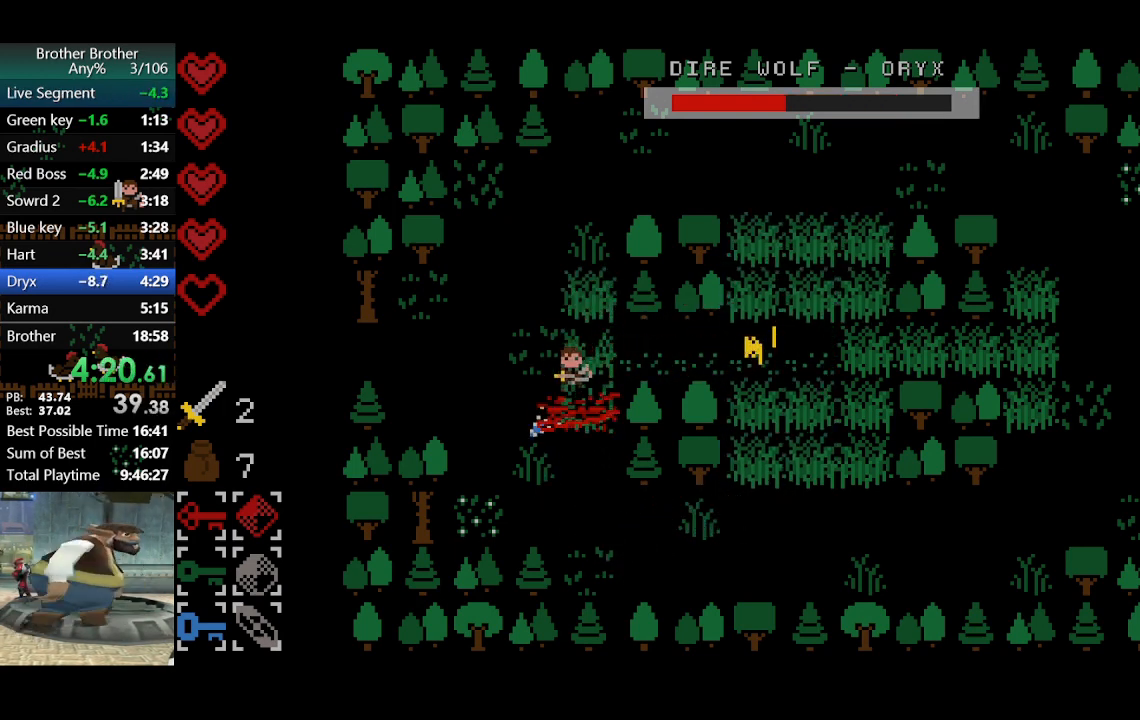
{"buttons": [], "left_stick": "center", "events": [[33, "left_stick", "up"], [233, "left_stick", "center"], [333, "left_stick", "down"], [433, "left_stick", "center"]]}
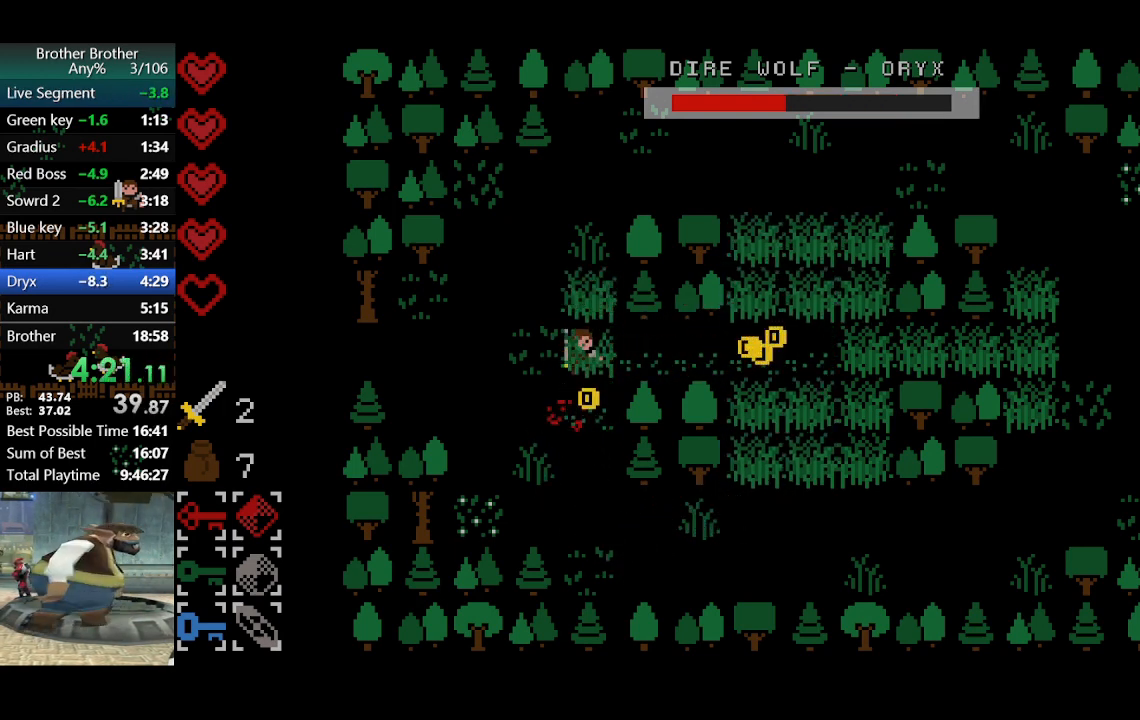
{"buttons": [], "left_stick": "center", "events": []}
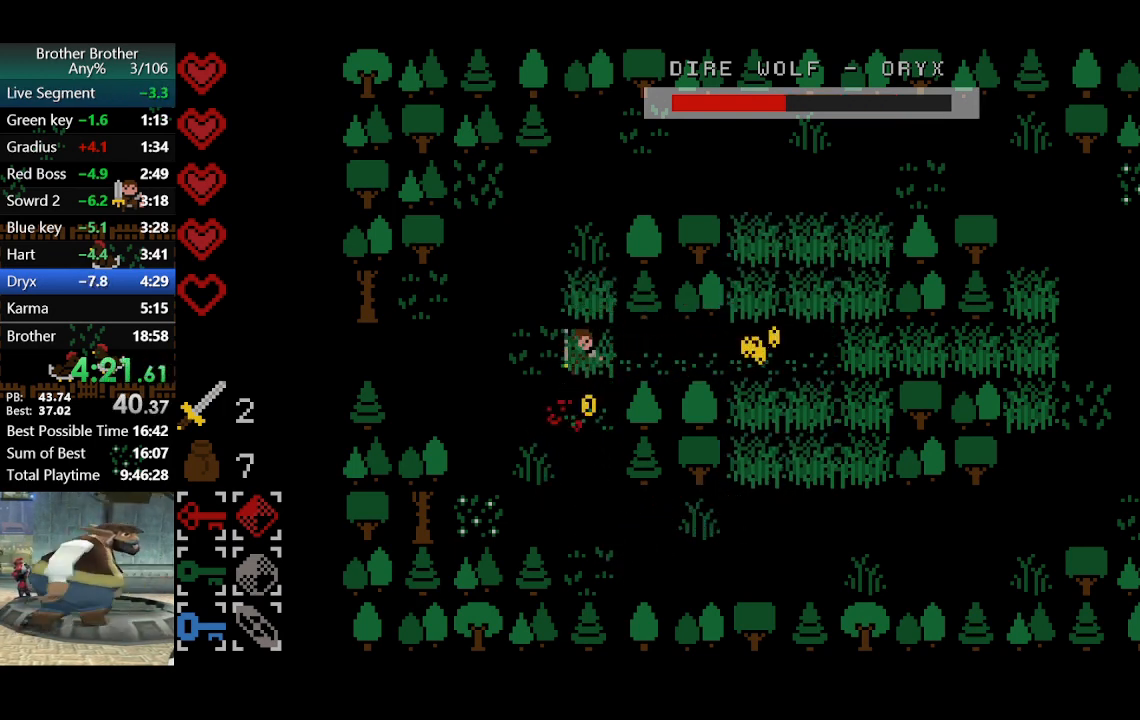
{"buttons": [], "left_stick": "up", "events": [[500, "left_stick", "up"]]}
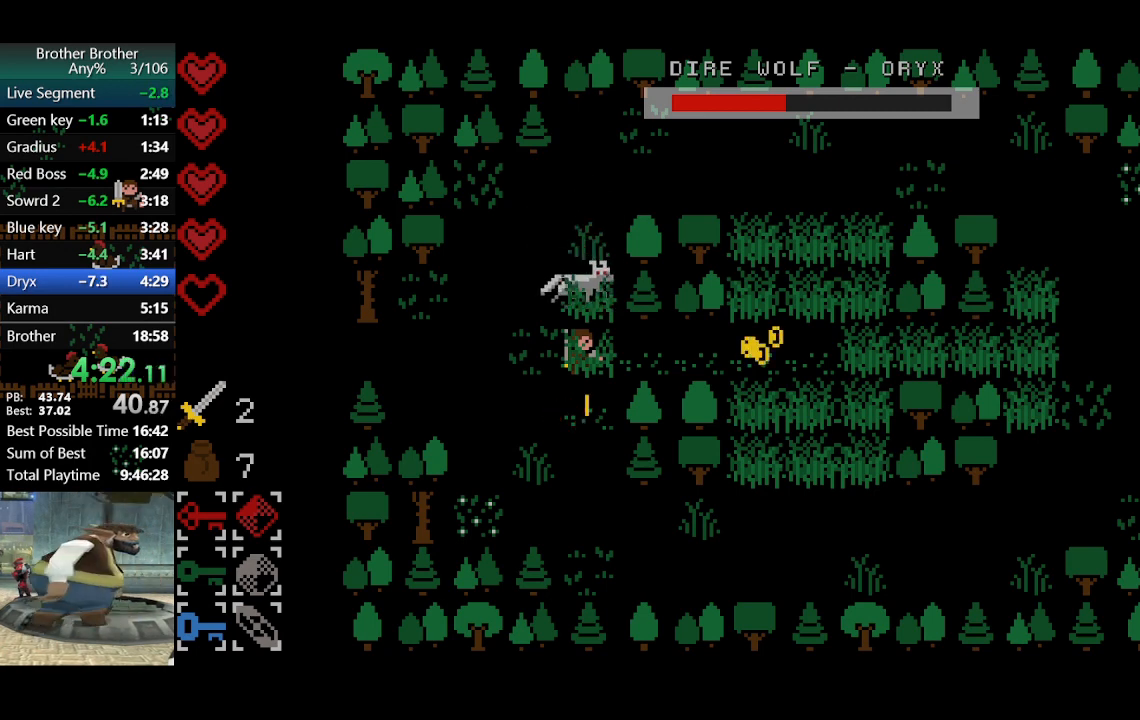
{"buttons": [], "left_stick": "up", "events": [[67, "TRIANGLE", "down"], [67, "left_stick", "left"], [133, "left_stick", "down"], [167, "TRIANGLE", "up"], [467, "left_stick", "up"]]}
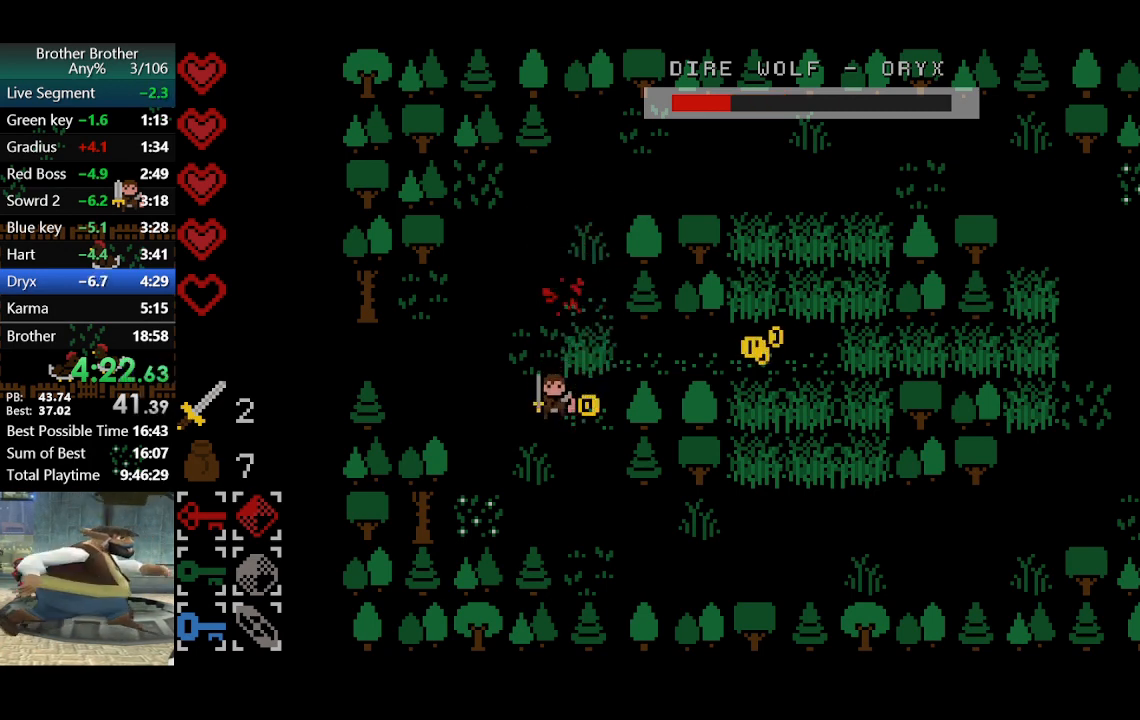
{"buttons": [], "left_stick": "center", "events": [[133, "left_stick", "center"]]}
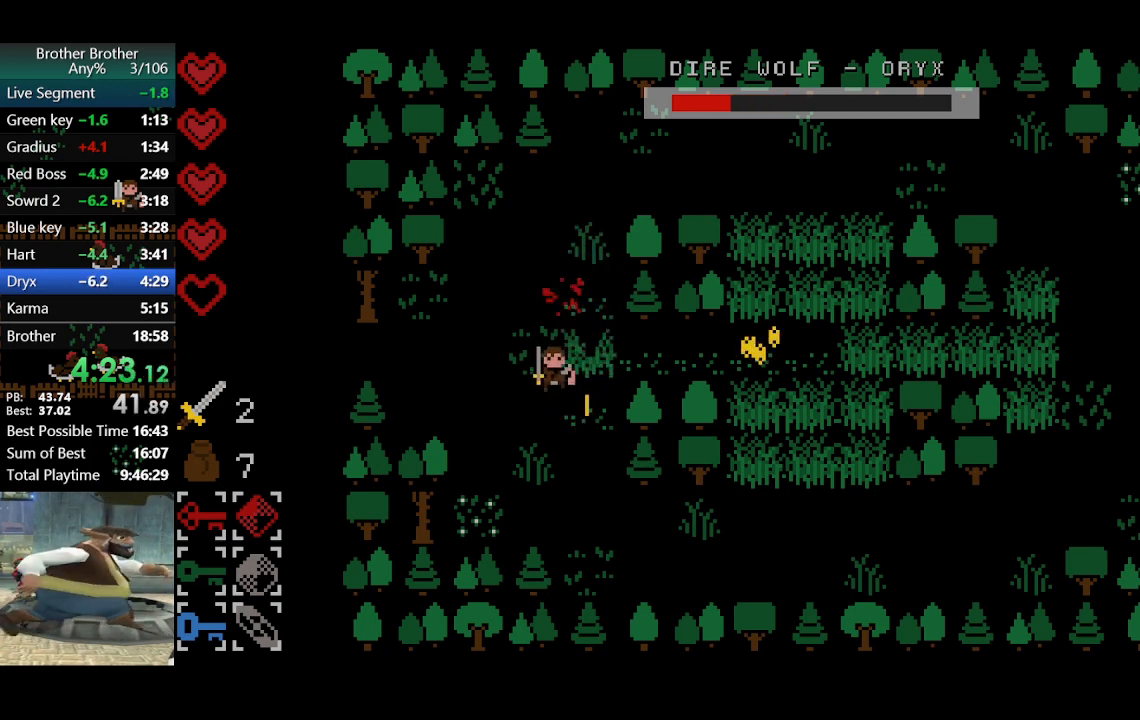
{"buttons": [], "left_stick": "center", "events": []}
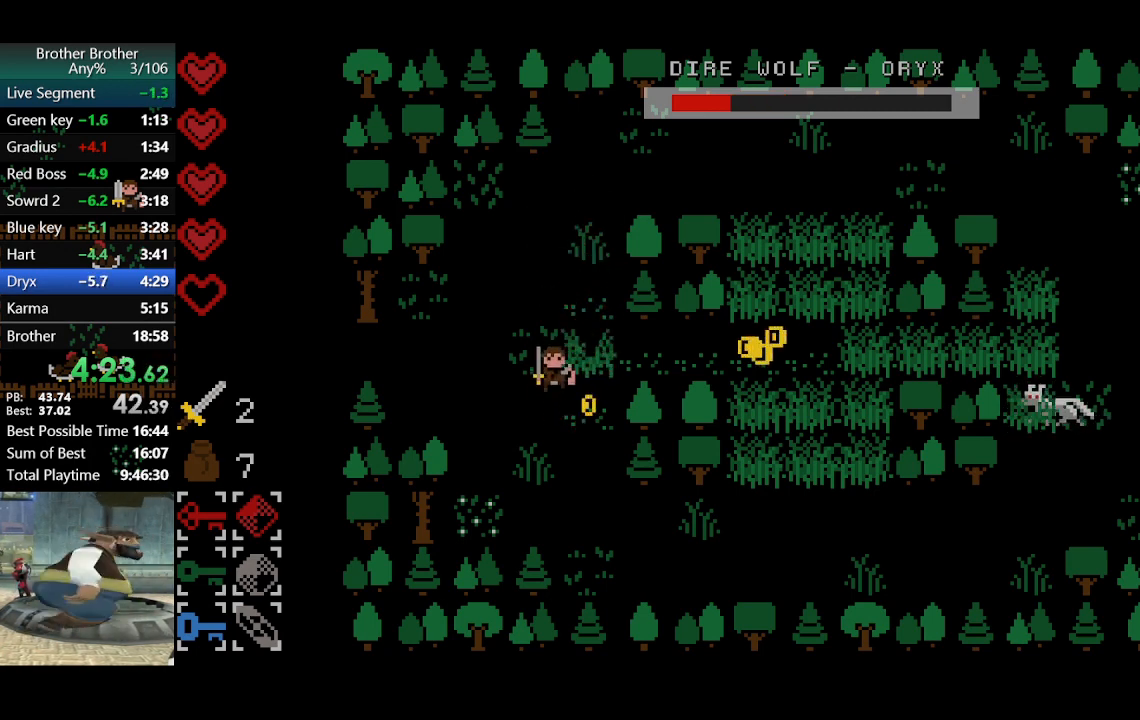
{"buttons": [], "left_stick": "right", "events": [[333, "left_stick", "right"]]}
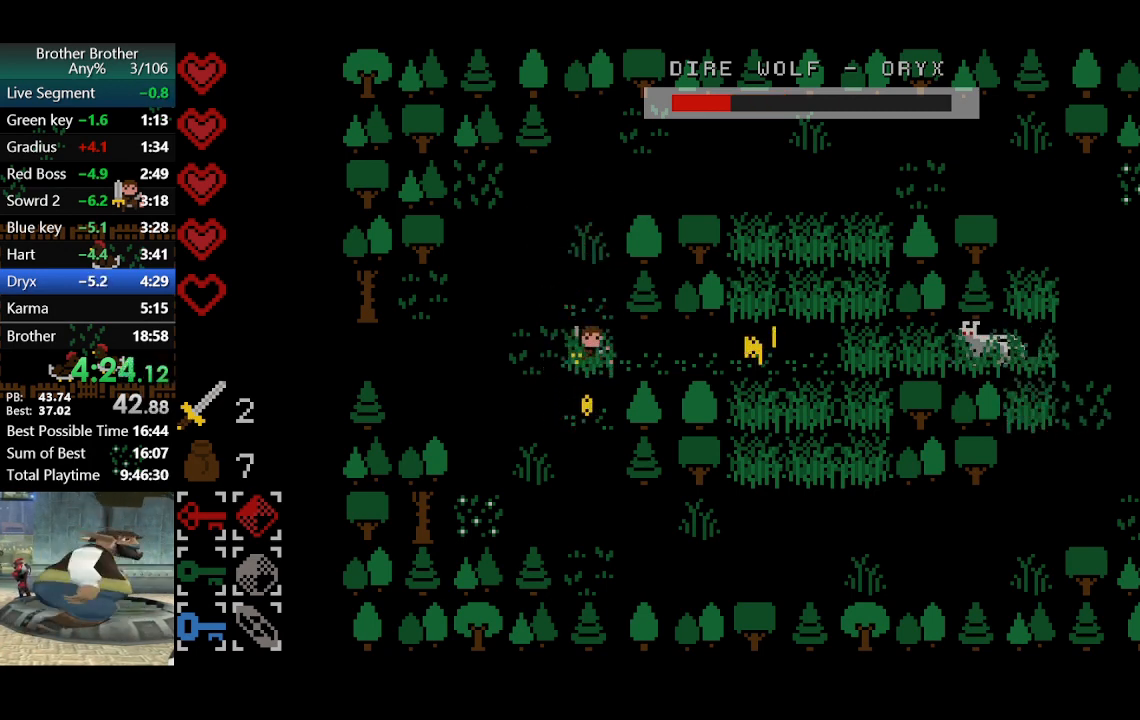
{"buttons": [], "left_stick": "right", "events": []}
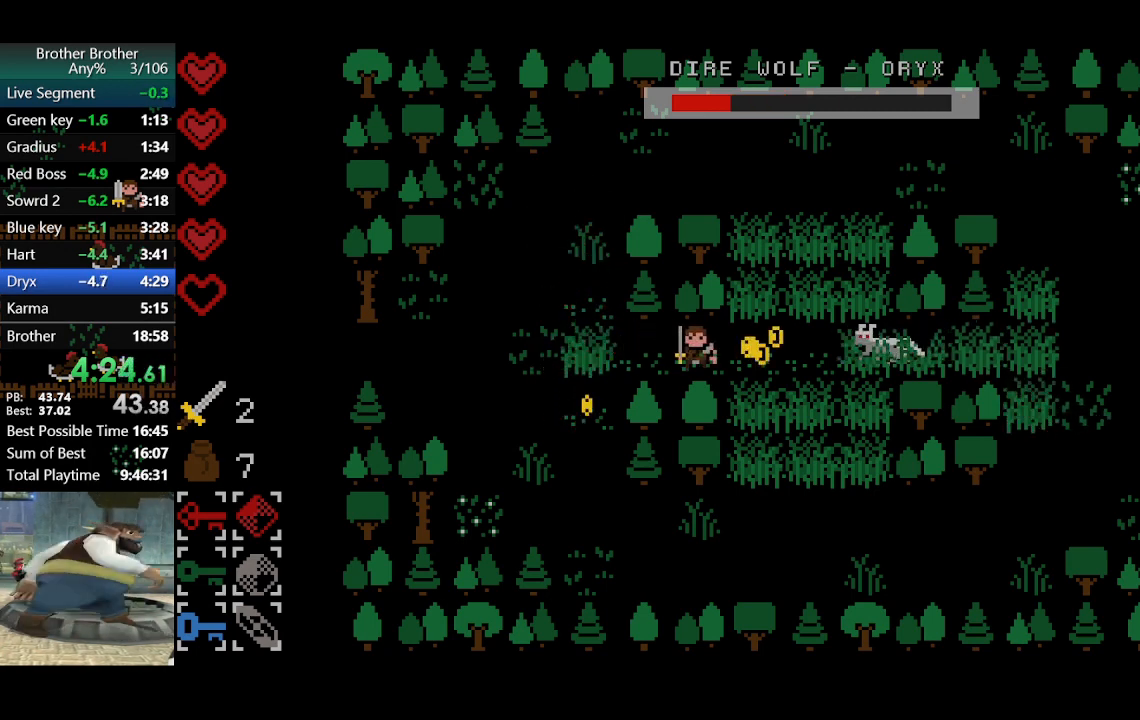
{"buttons": [], "left_stick": "left", "events": [[300, "CIRCLE", "down"], [333, "left_stick", "left"], [400, "CIRCLE", "up"]]}